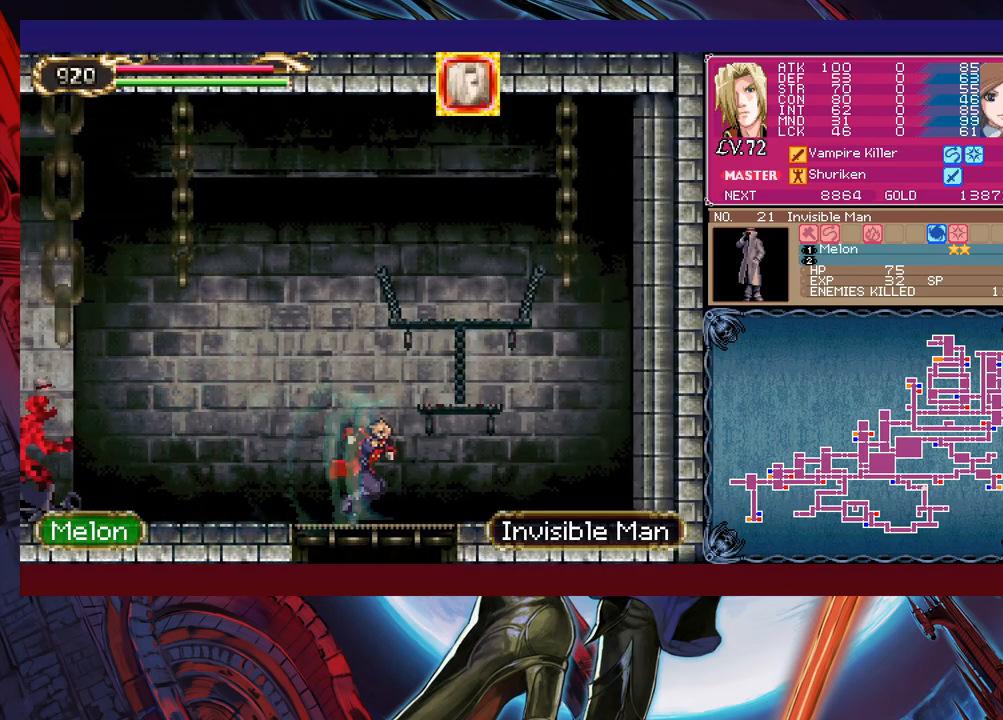
Gameplay with a controller (Xbox layout); each line is a JSON object with the inputs held at the frame after it. "events" lists button and stick changes between this image and that frame as [ms after this image, input, new state], when the widget could be followed in between. Not read: L2 R2 right_stick.
{"buttons": [], "left_stick": "down", "events": [[17, "B", "up"], [100, "left_stick", "center"], [317, "left_stick", "down"]]}
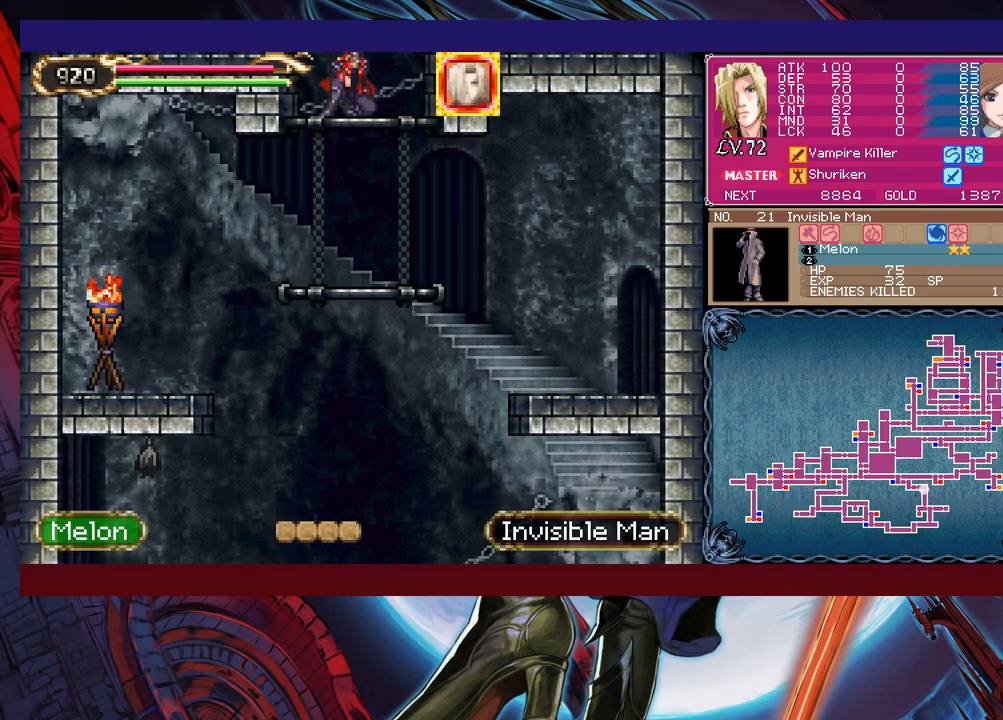
{"buttons": [], "left_stick": "down", "events": [[117, "B", "down"], [217, "B", "up"]]}
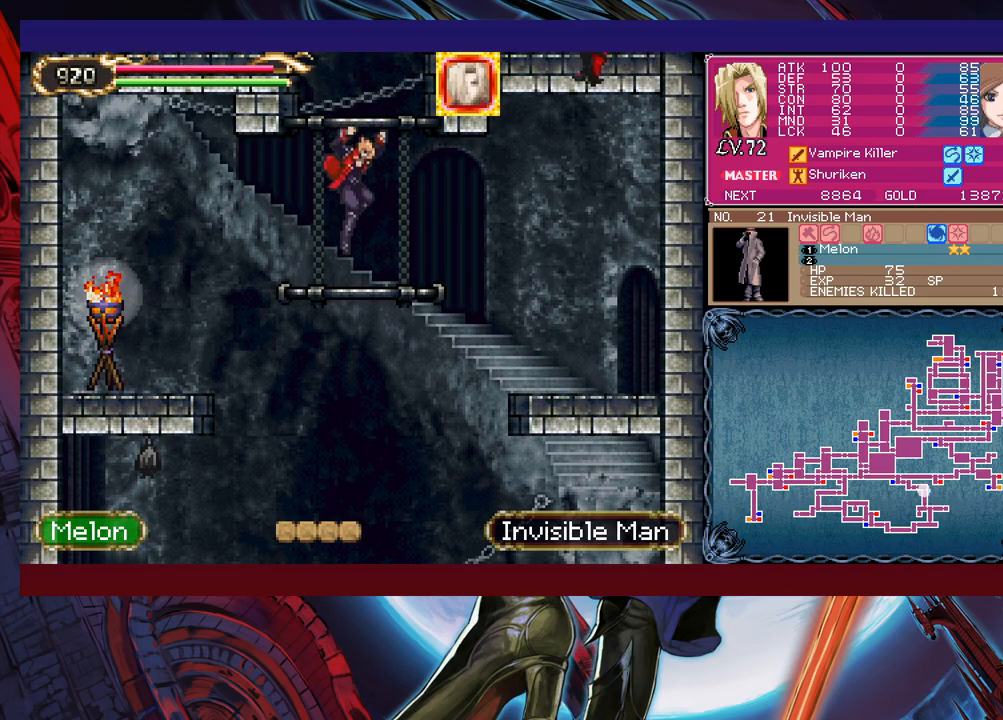
{"buttons": [], "left_stick": "right", "events": [[50, "B", "down"], [117, "B", "up"], [217, "left_stick", "down-right"], [367, "left_stick", "down-left"], [500, "left_stick", "right"]]}
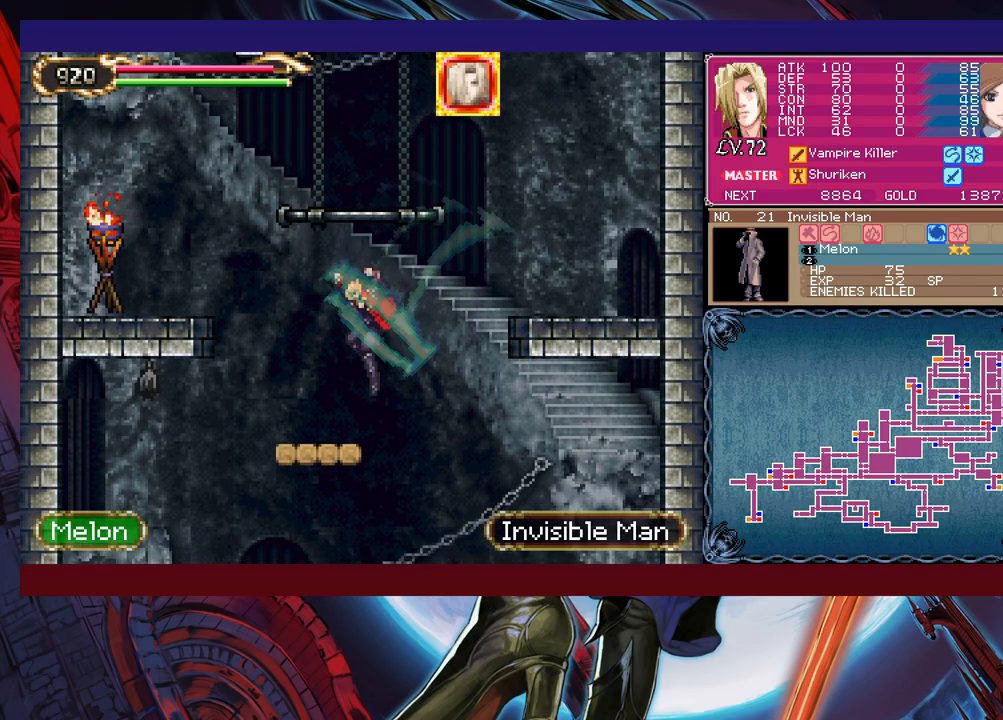
{"buttons": [], "left_stick": "right", "events": [[67, "left_stick", "center"], [217, "left_stick", "left"], [467, "left_stick", "right"]]}
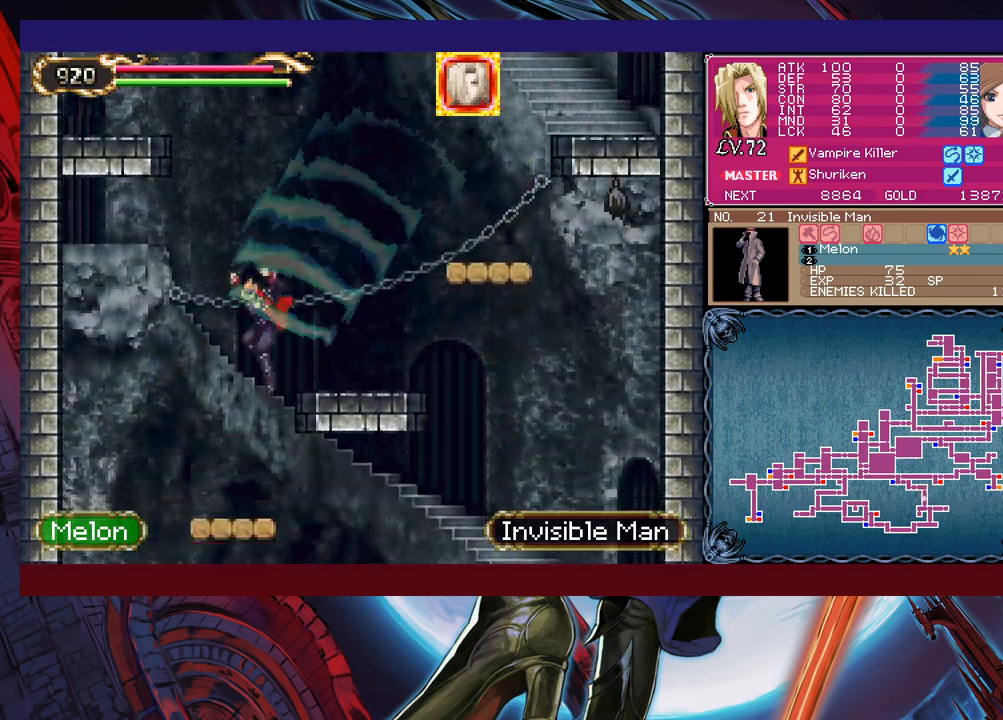
{"buttons": [], "left_stick": "left", "events": [[417, "left_stick", "left"]]}
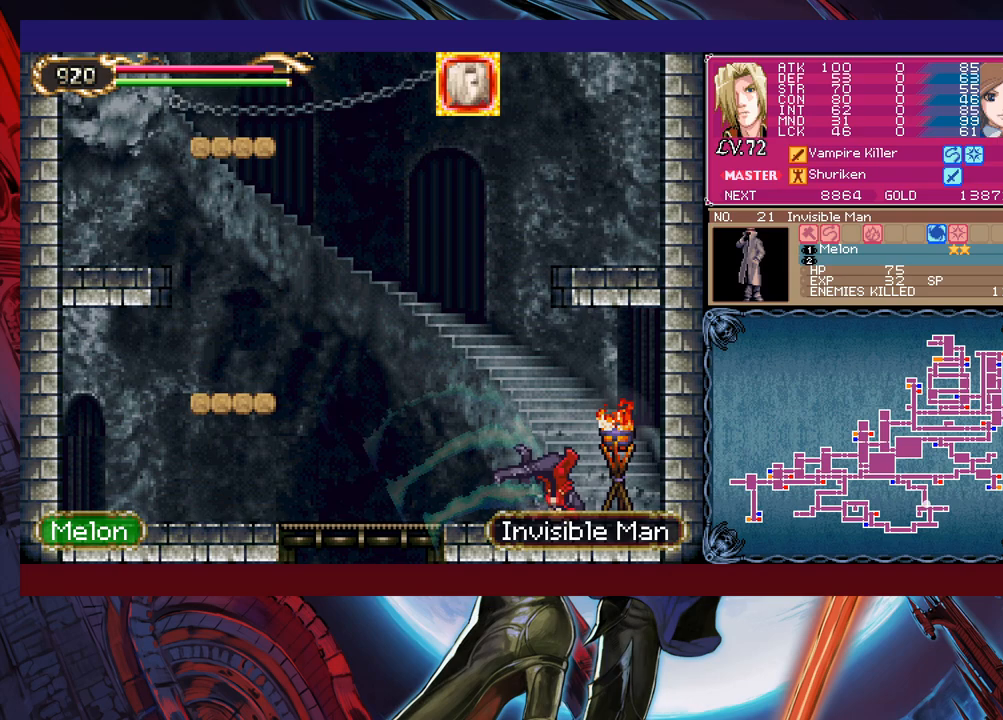
{"buttons": [], "left_stick": "left", "events": []}
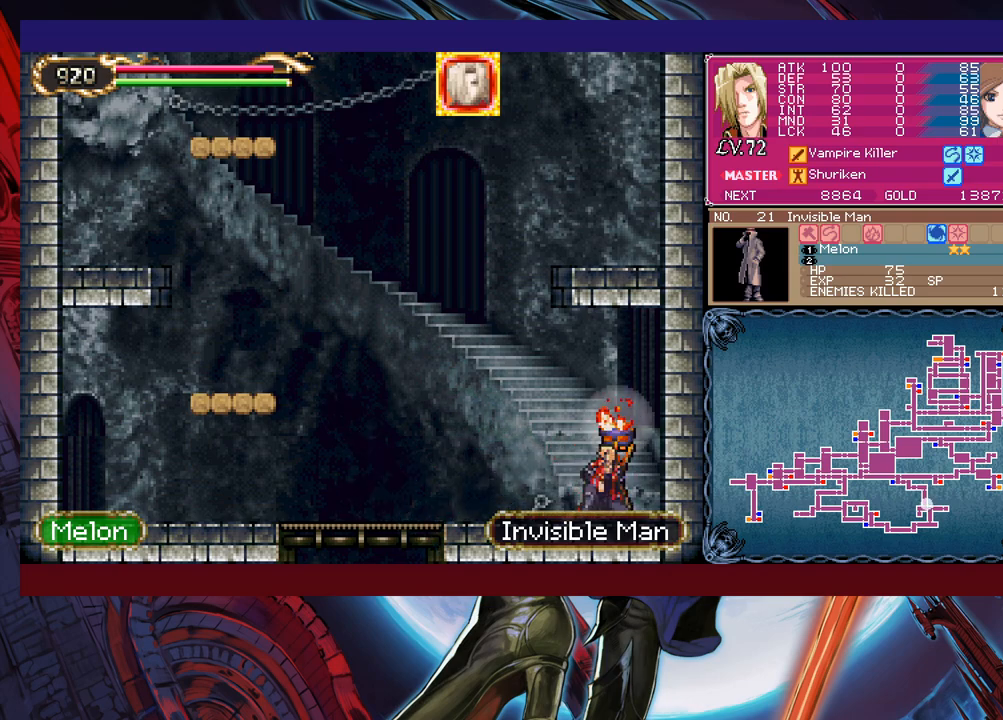
{"buttons": [], "left_stick": "down", "events": [[317, "left_stick", "down-left"], [367, "B", "down"], [417, "left_stick", "down"], [467, "B", "up"]]}
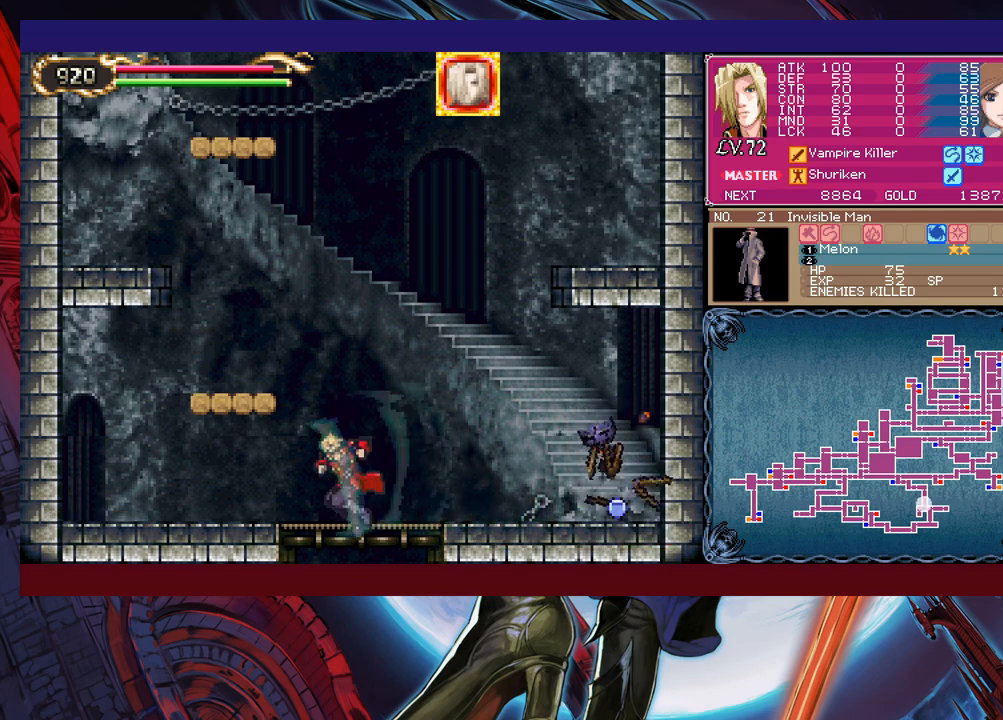
{"buttons": [], "left_stick": "down", "events": [[67, "left_stick", "center"], [300, "left_stick", "down"], [400, "B", "down"], [500, "B", "up"]]}
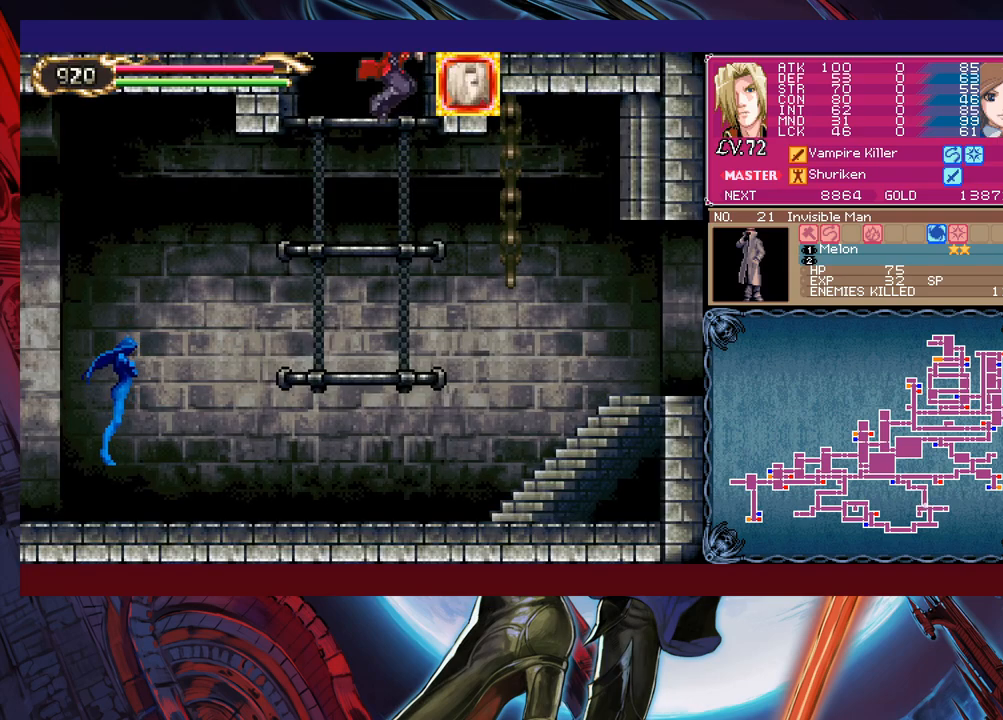
{"buttons": [], "left_stick": "right", "events": [[50, "left_stick", "down-right"], [217, "left_stick", "right"]]}
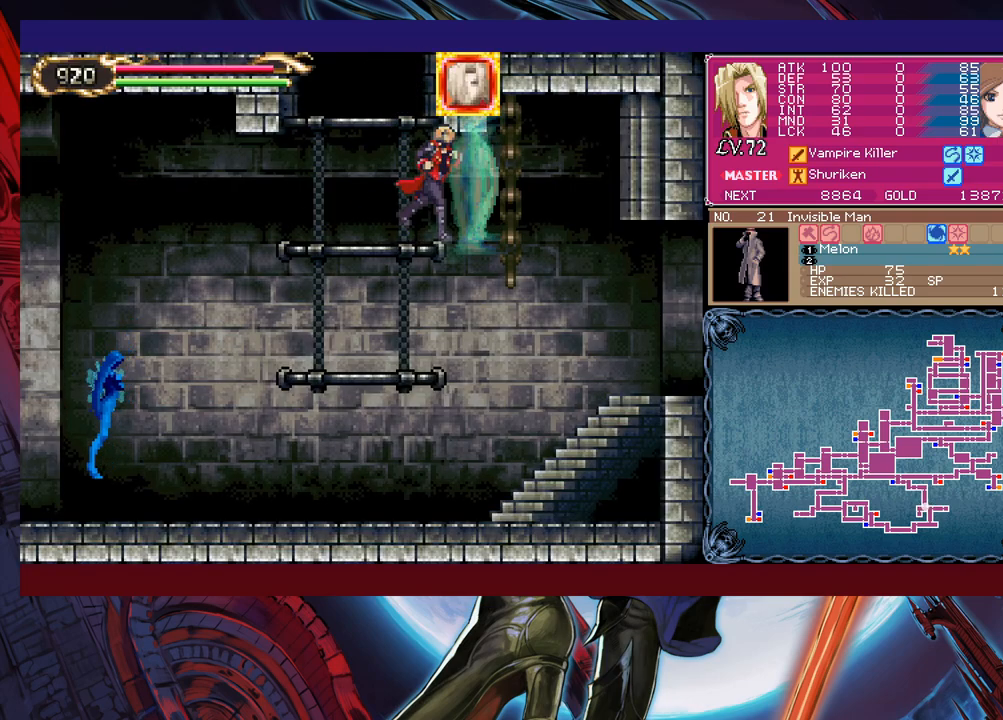
{"buttons": [], "left_stick": "right", "events": [[217, "left_stick", "down-right"], [250, "B", "down"], [317, "B", "up"], [367, "left_stick", "right"]]}
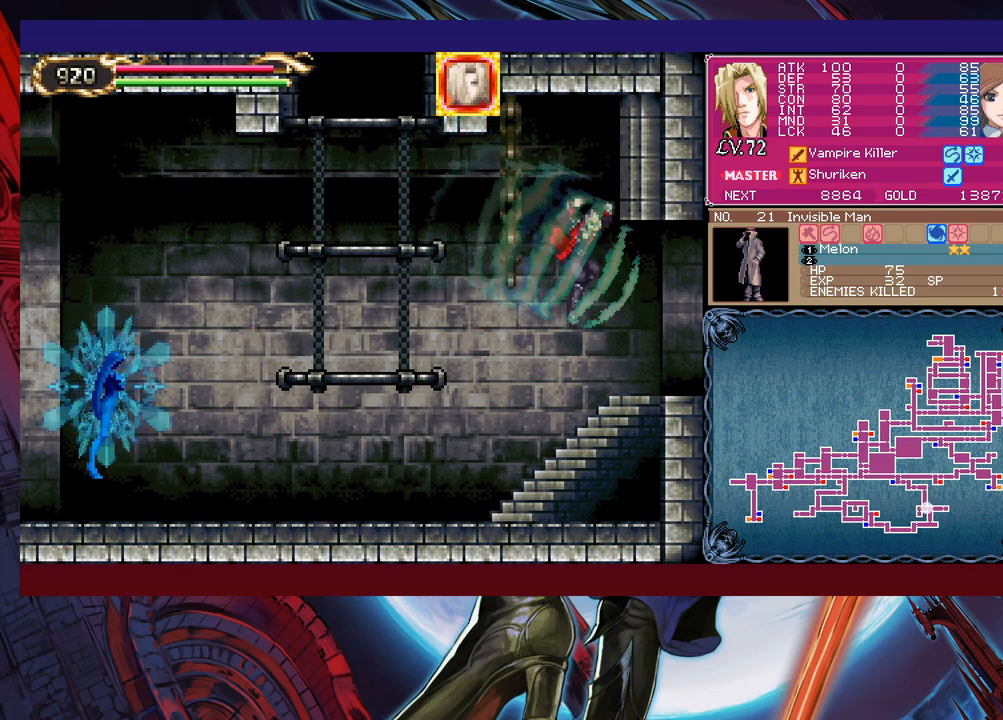
{"buttons": [], "left_stick": "right", "events": []}
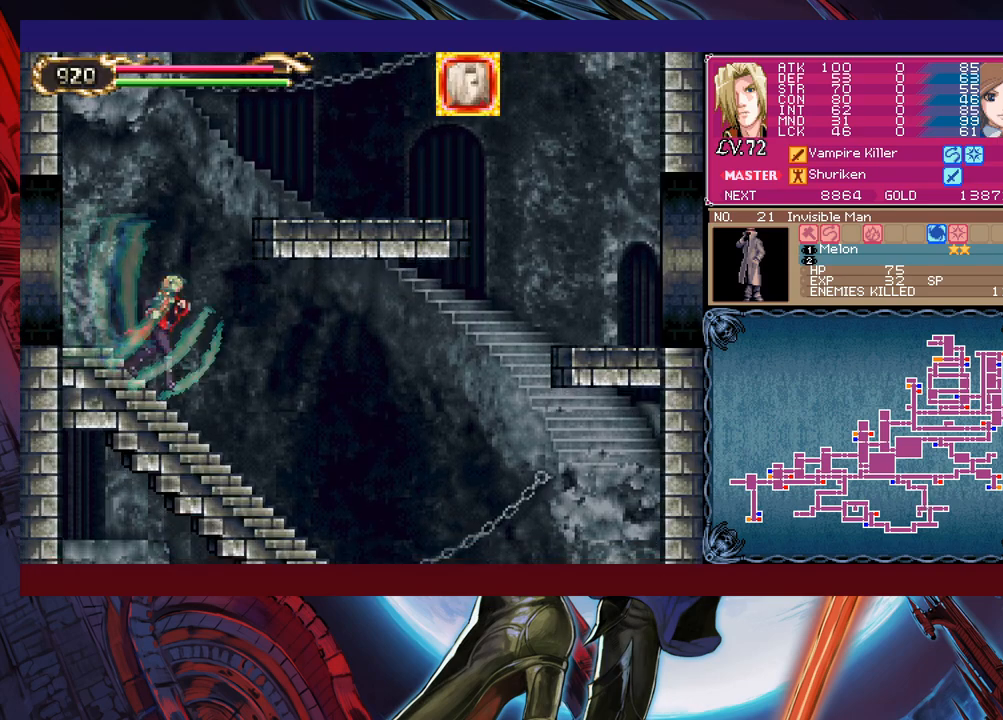
{"buttons": [], "left_stick": "right", "events": []}
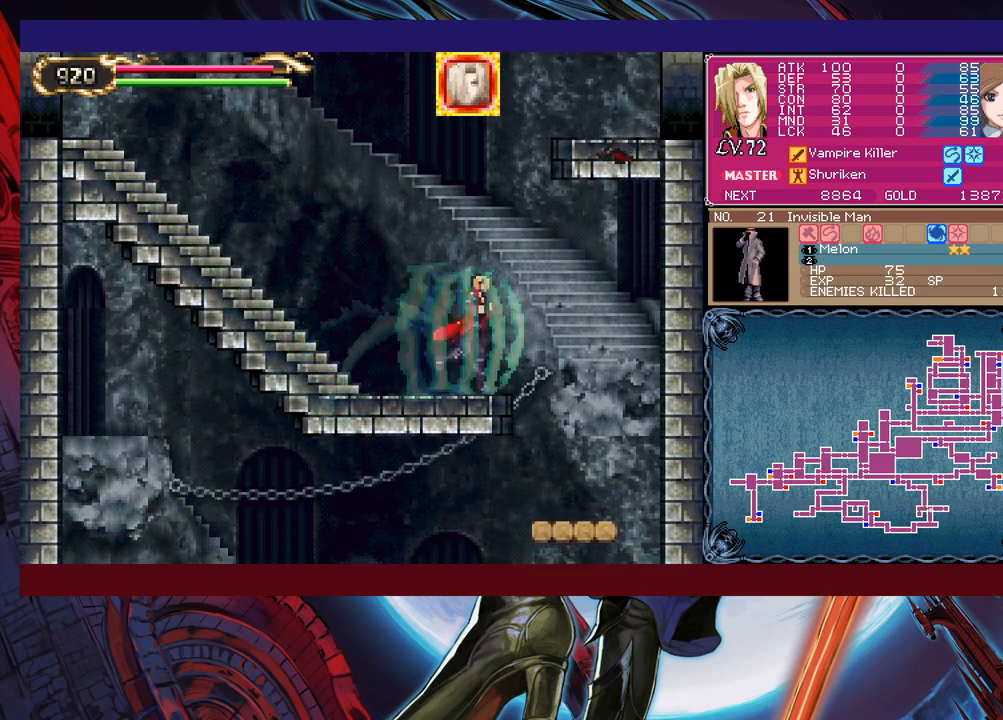
{"buttons": [], "left_stick": "left", "events": [[167, "left_stick", "center"], [217, "left_stick", "left"]]}
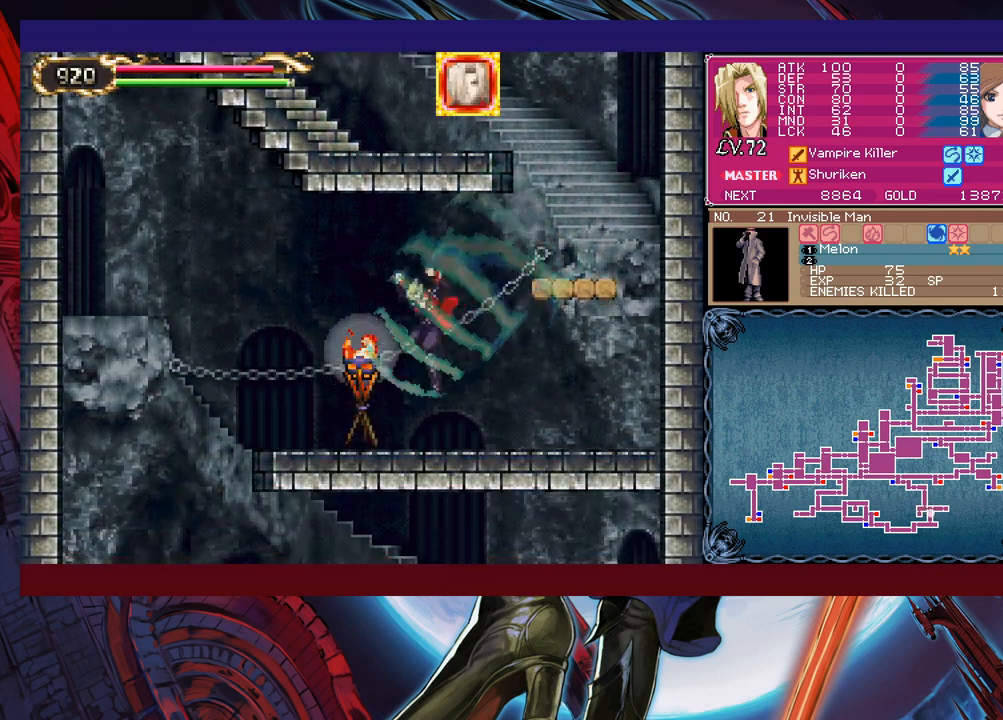
{"buttons": [], "left_stick": "center", "events": [[217, "left_stick", "center"], [317, "left_stick", "left"], [500, "left_stick", "center"]]}
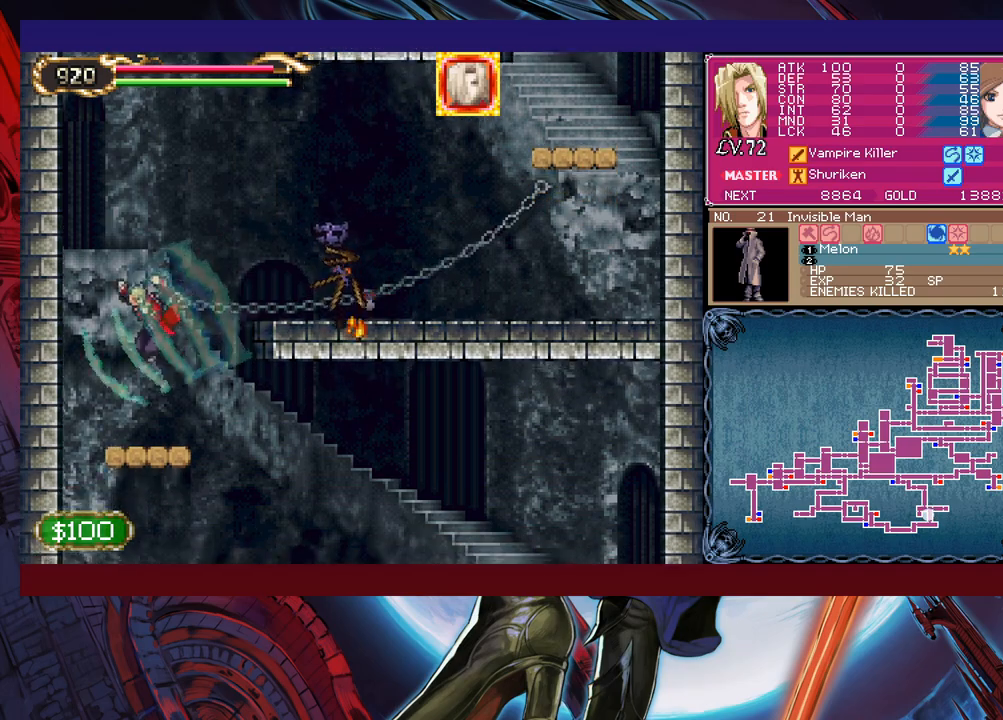
{"buttons": [], "left_stick": "right", "events": [[17, "left_stick", "right"]]}
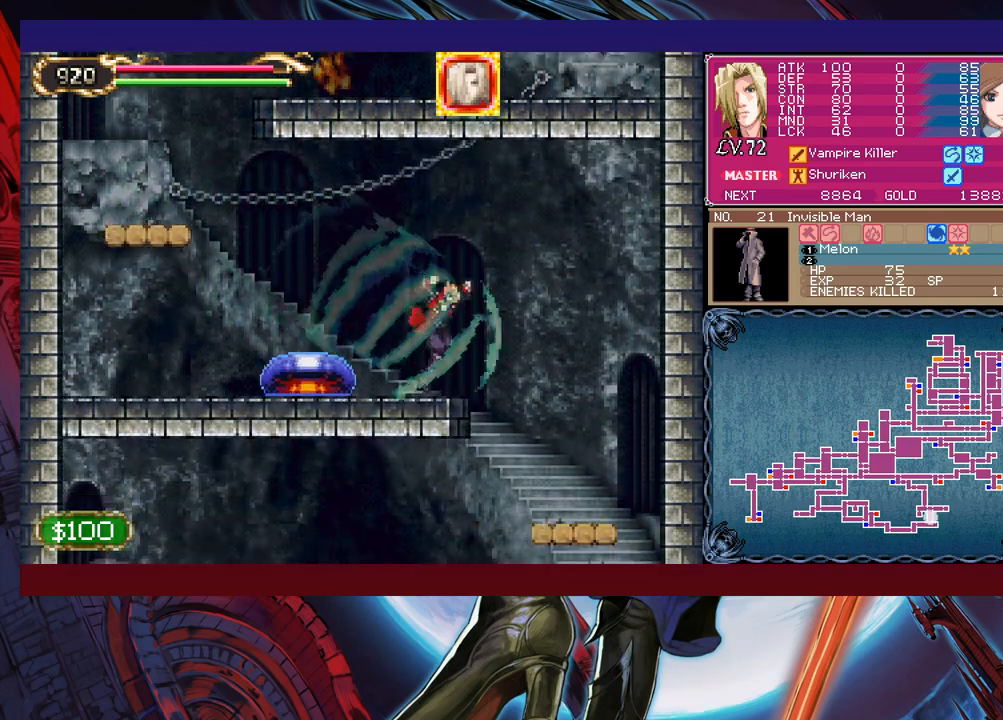
{"buttons": [], "left_stick": "left", "events": [[200, "left_stick", "down-left"], [300, "left_stick", "left"]]}
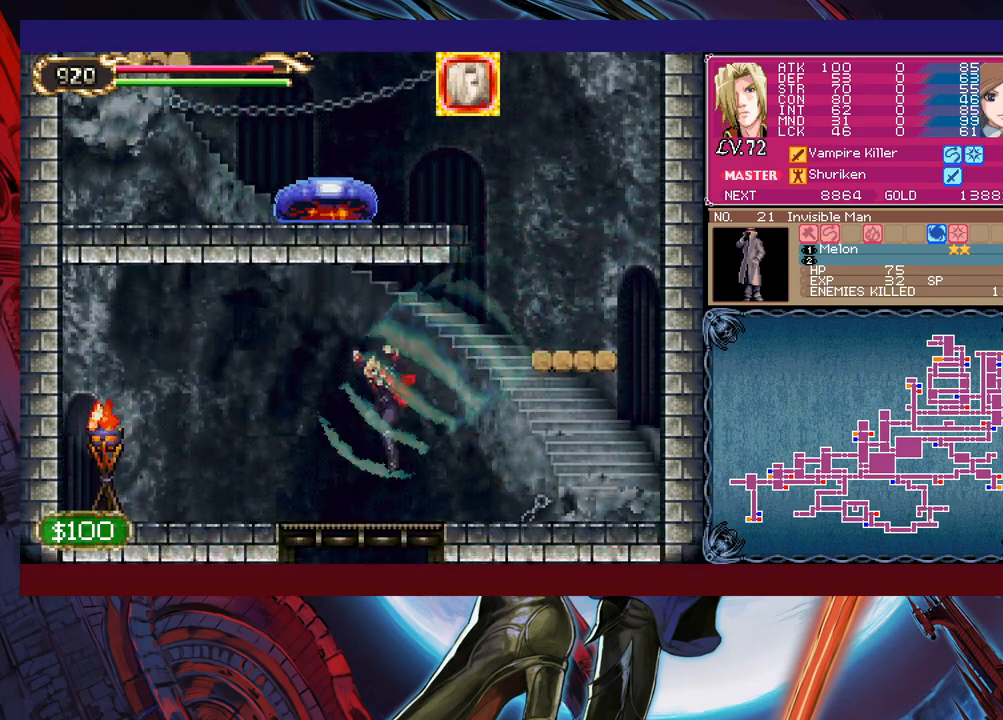
{"buttons": [], "left_stick": "down", "events": [[67, "left_stick", "down"], [150, "B", "down"], [217, "B", "up"], [217, "left_stick", "down-right"], [367, "left_stick", "down"]]}
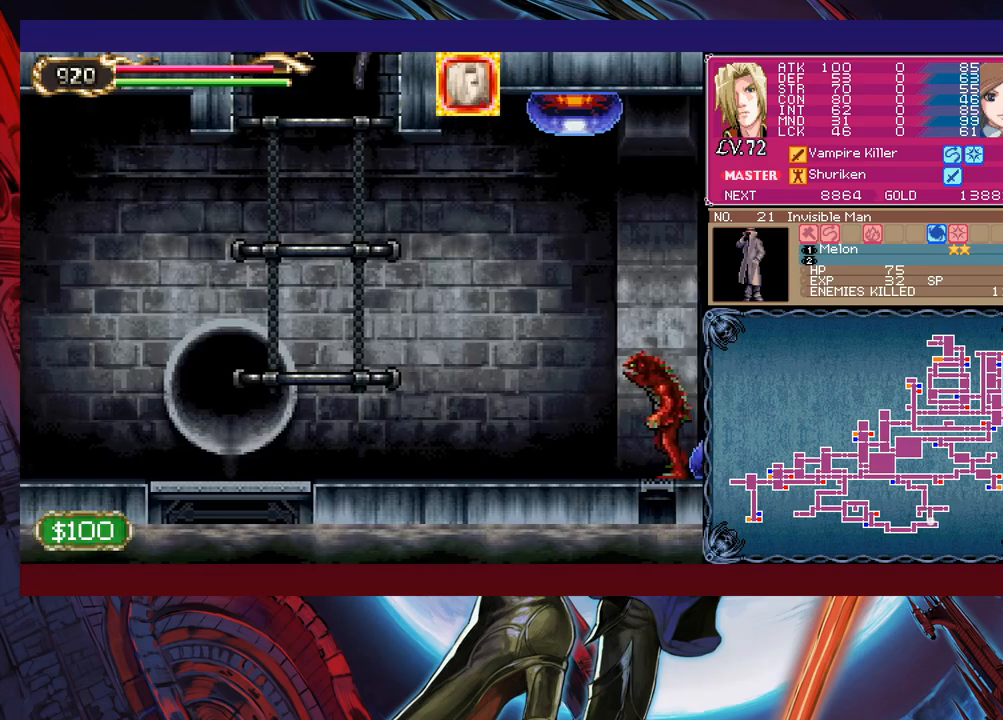
{"buttons": [], "left_stick": "down", "events": [[200, "B", "down"], [317, "B", "up"]]}
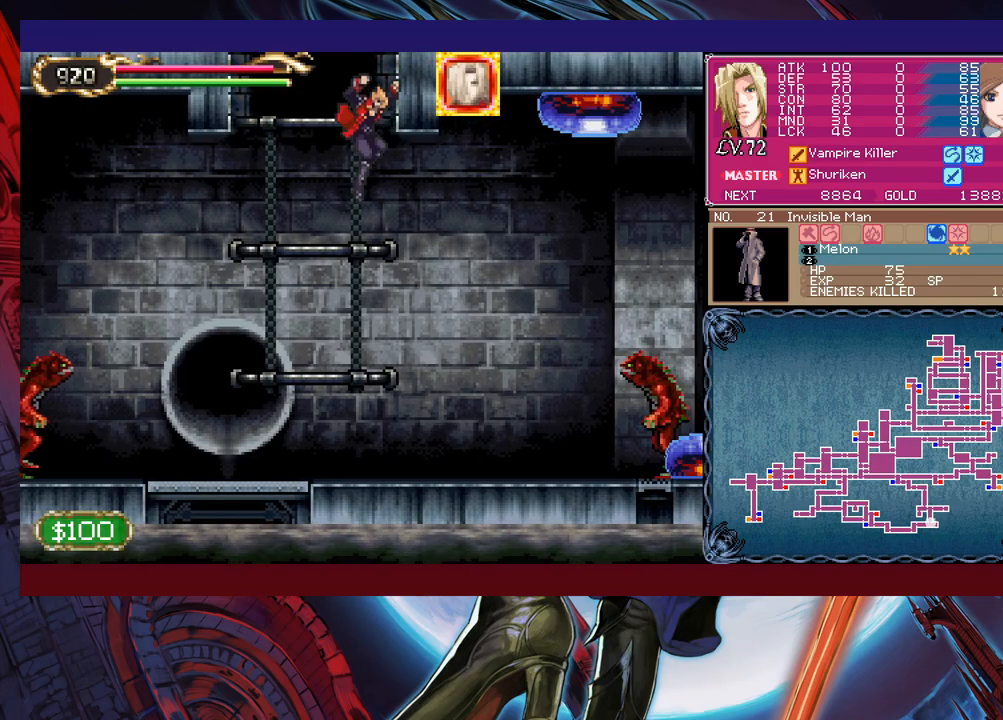
{"buttons": [], "left_stick": "up-right", "events": [[100, "left_stick", "up-right"], [117, "X", "down"], [267, "X", "up"]]}
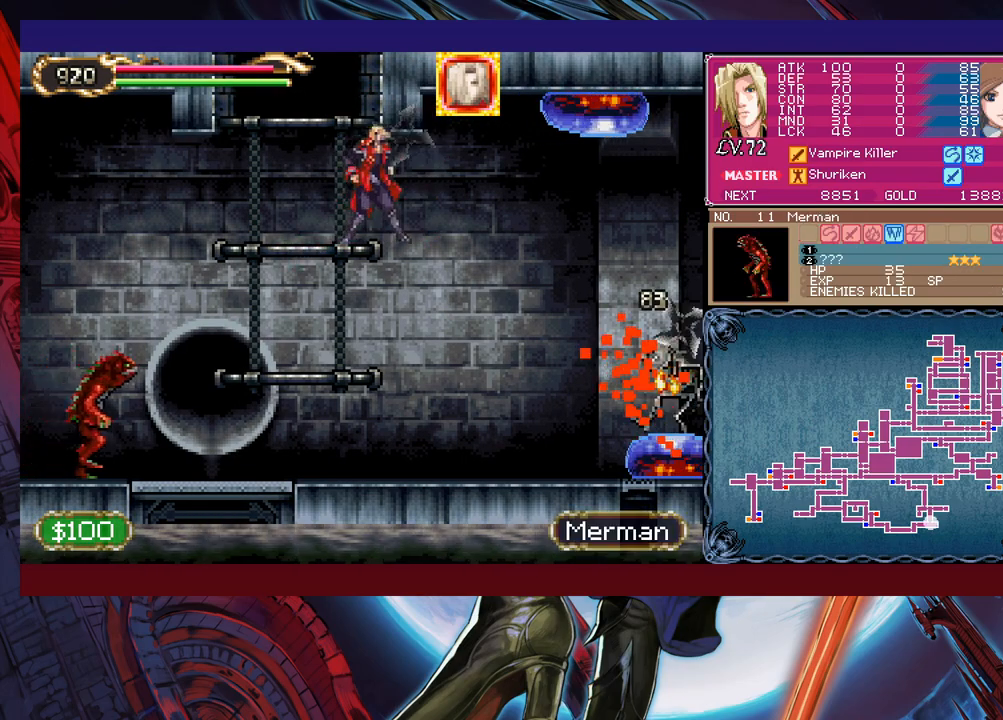
{"buttons": [], "left_stick": "down-right", "events": [[67, "left_stick", "down-right"], [350, "B", "down"], [467, "B", "up"]]}
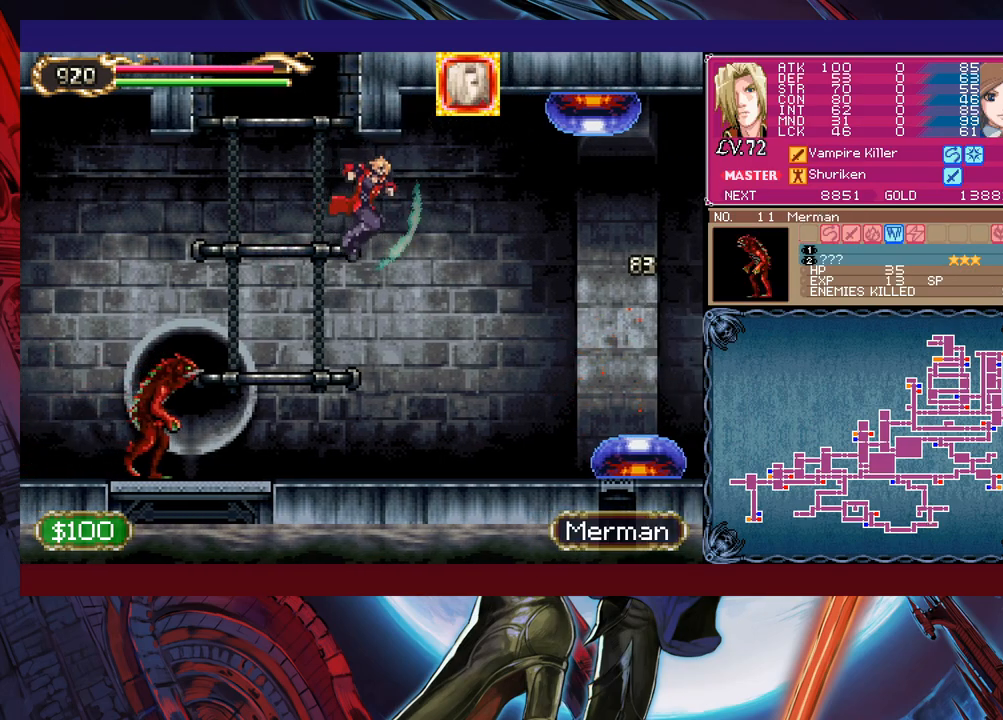
{"buttons": [], "left_stick": "left", "events": [[17, "left_stick", "right"], [217, "left_stick", "left"]]}
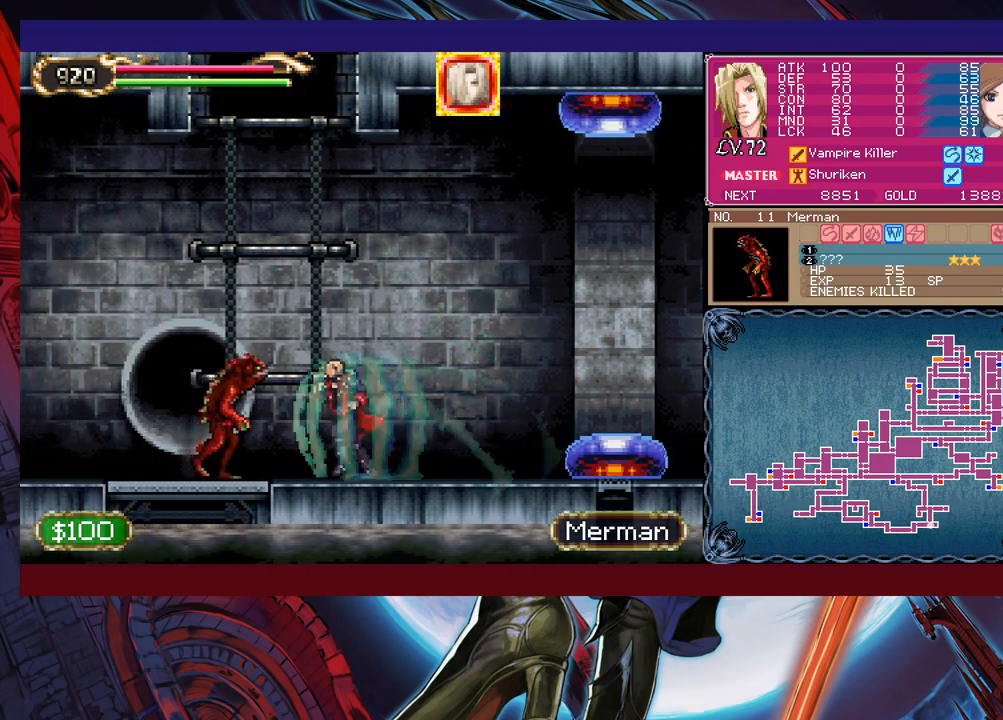
{"buttons": [], "left_stick": "left", "events": []}
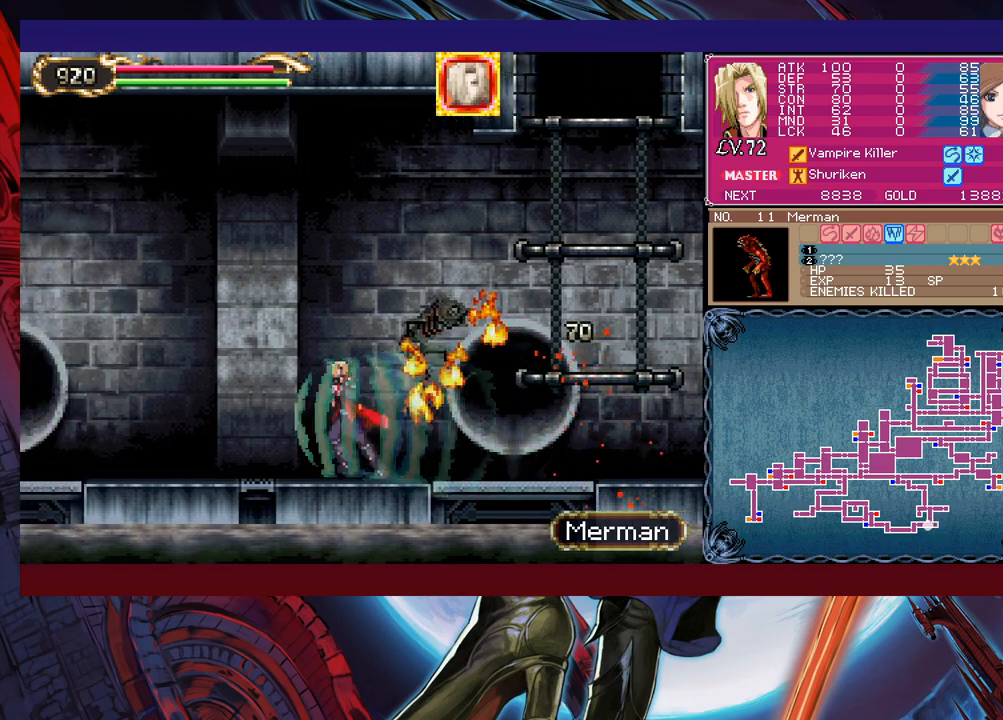
{"buttons": [], "left_stick": "left", "events": []}
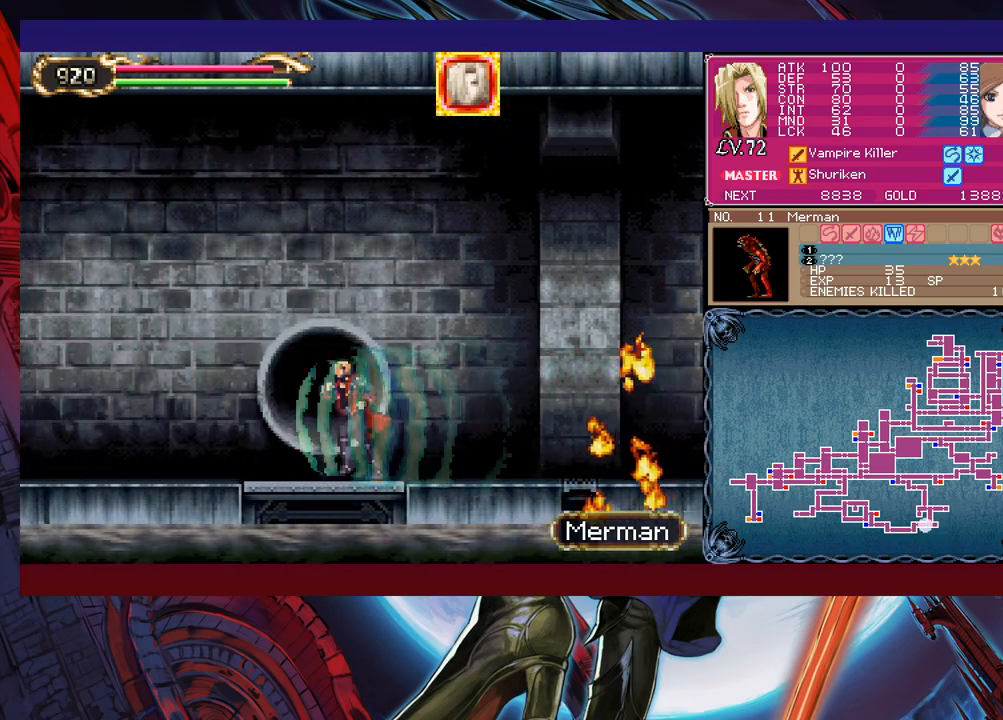
{"buttons": [], "left_stick": "left", "events": []}
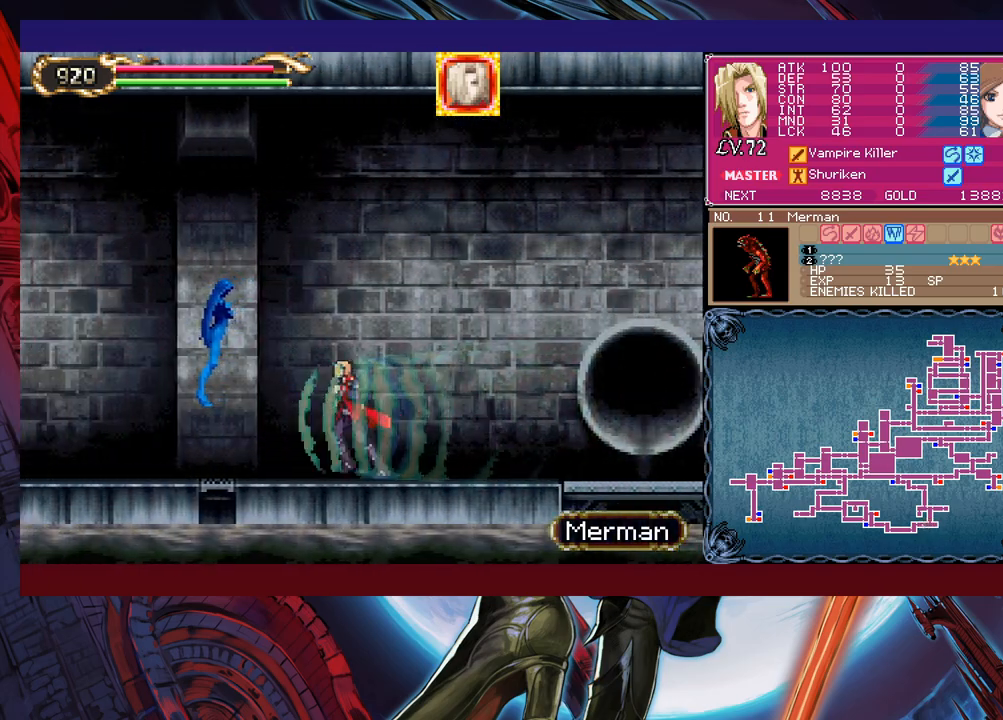
{"buttons": [], "left_stick": "left", "events": []}
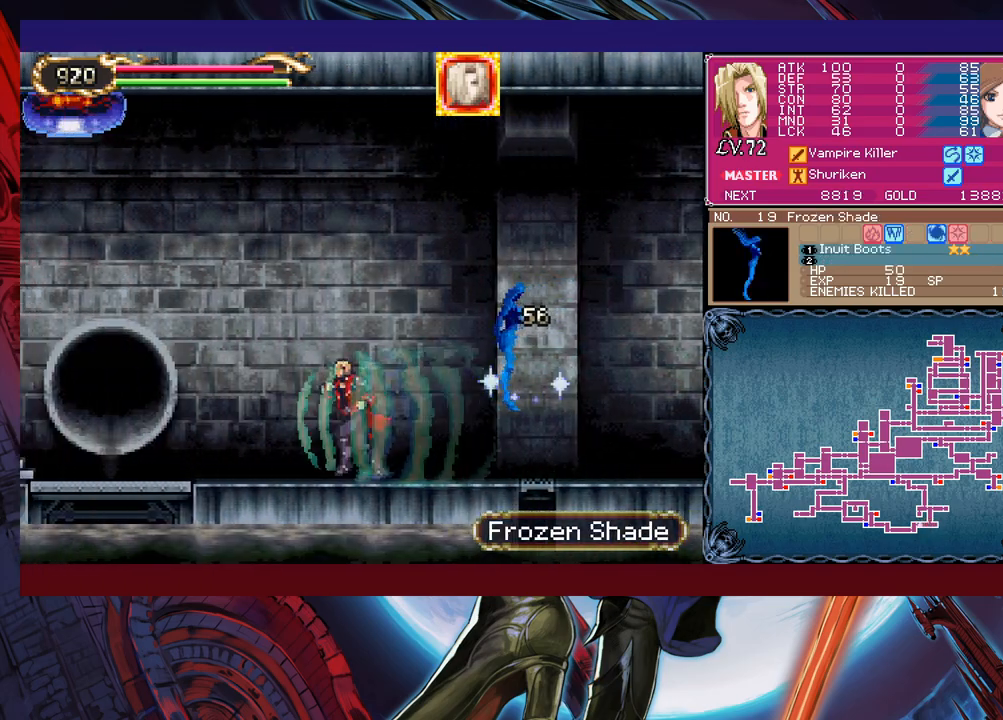
{"buttons": [], "left_stick": "left", "events": []}
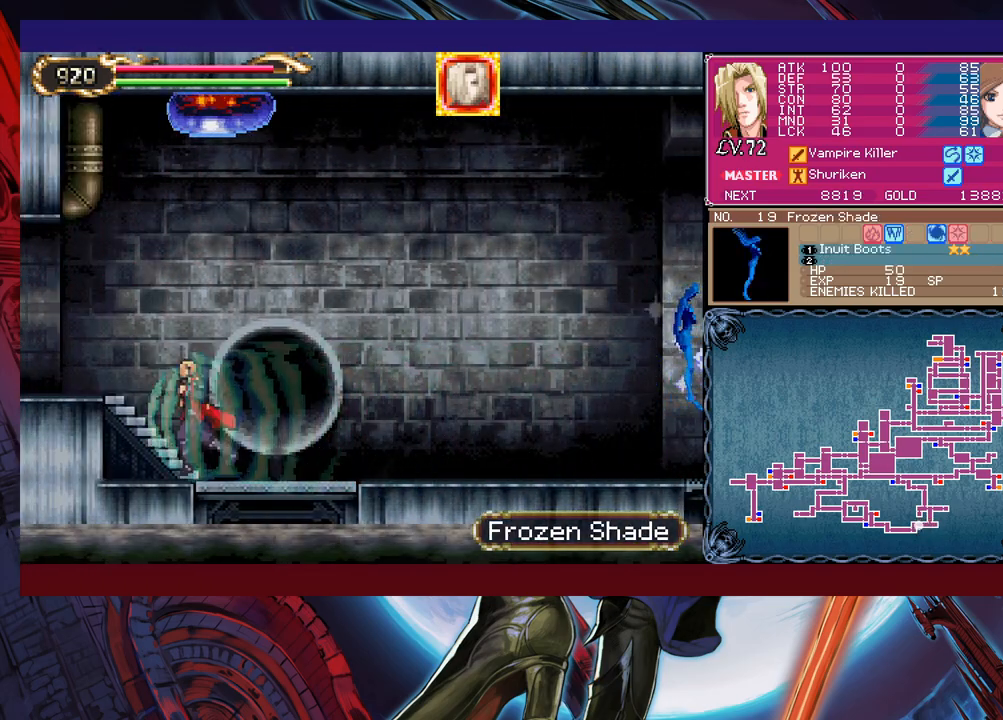
{"buttons": [], "left_stick": "left", "events": []}
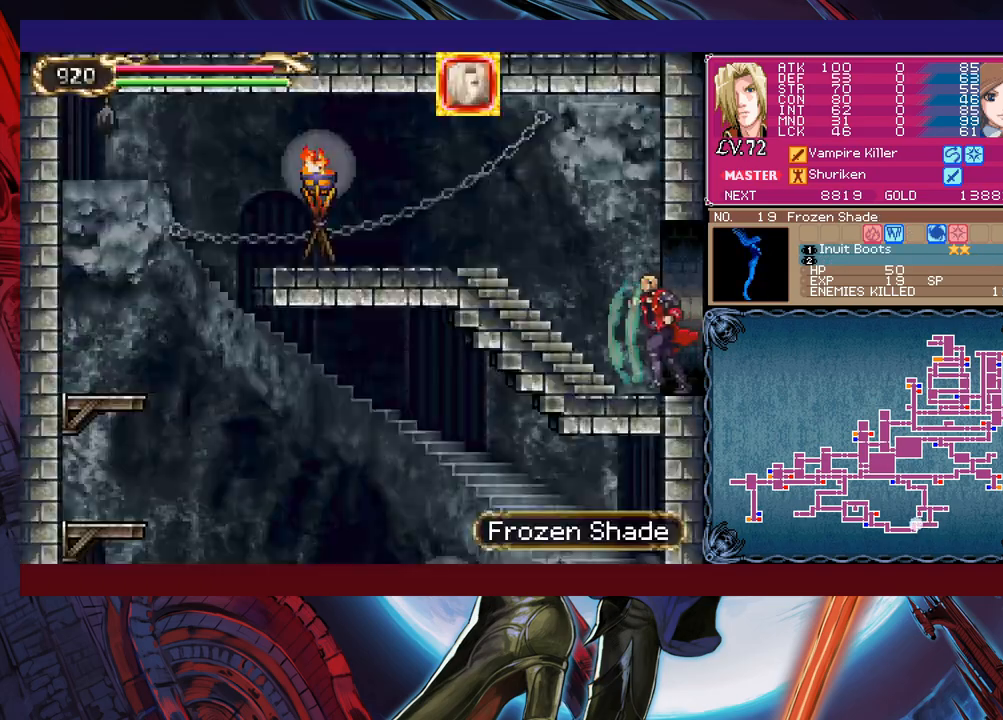
{"buttons": [], "left_stick": "left", "events": []}
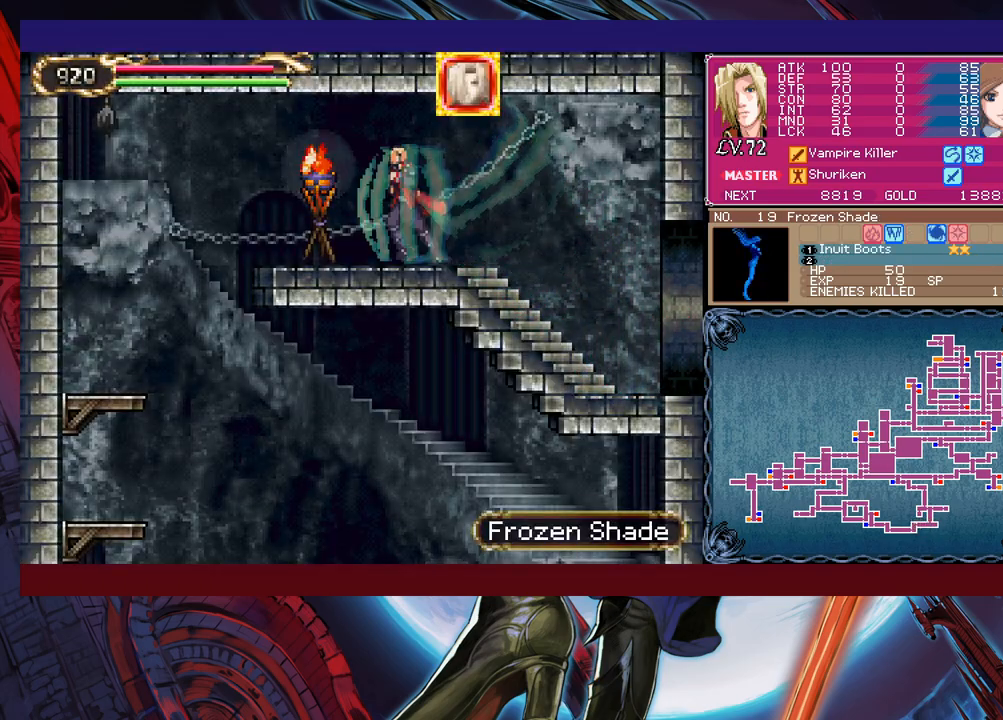
{"buttons": [], "left_stick": "right", "events": [[450, "left_stick", "right"]]}
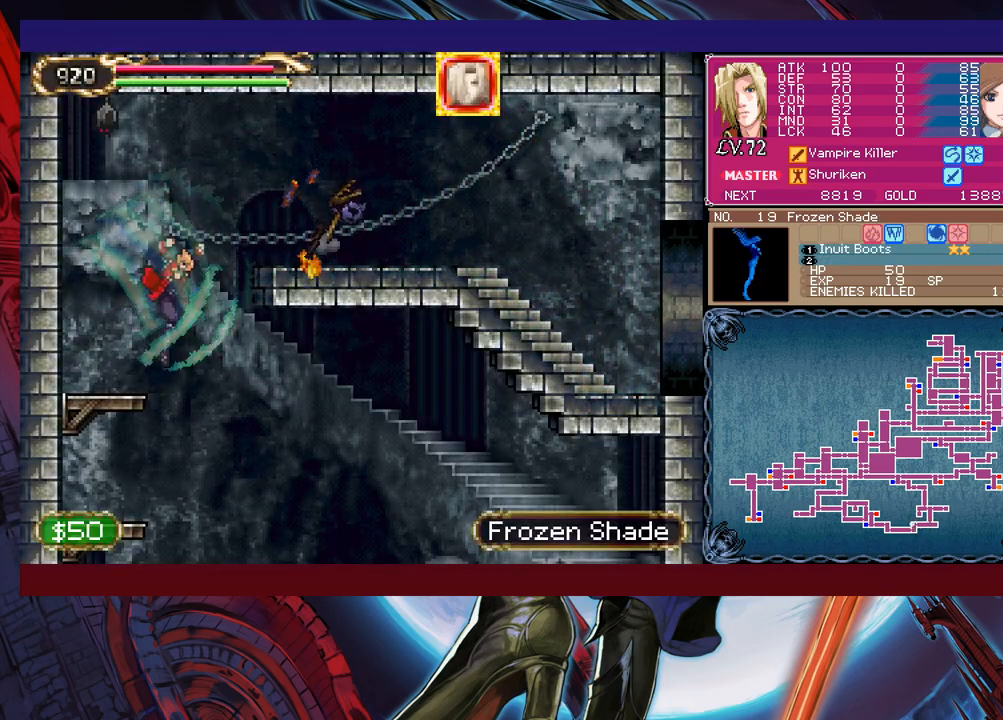
{"buttons": [], "left_stick": "right", "events": []}